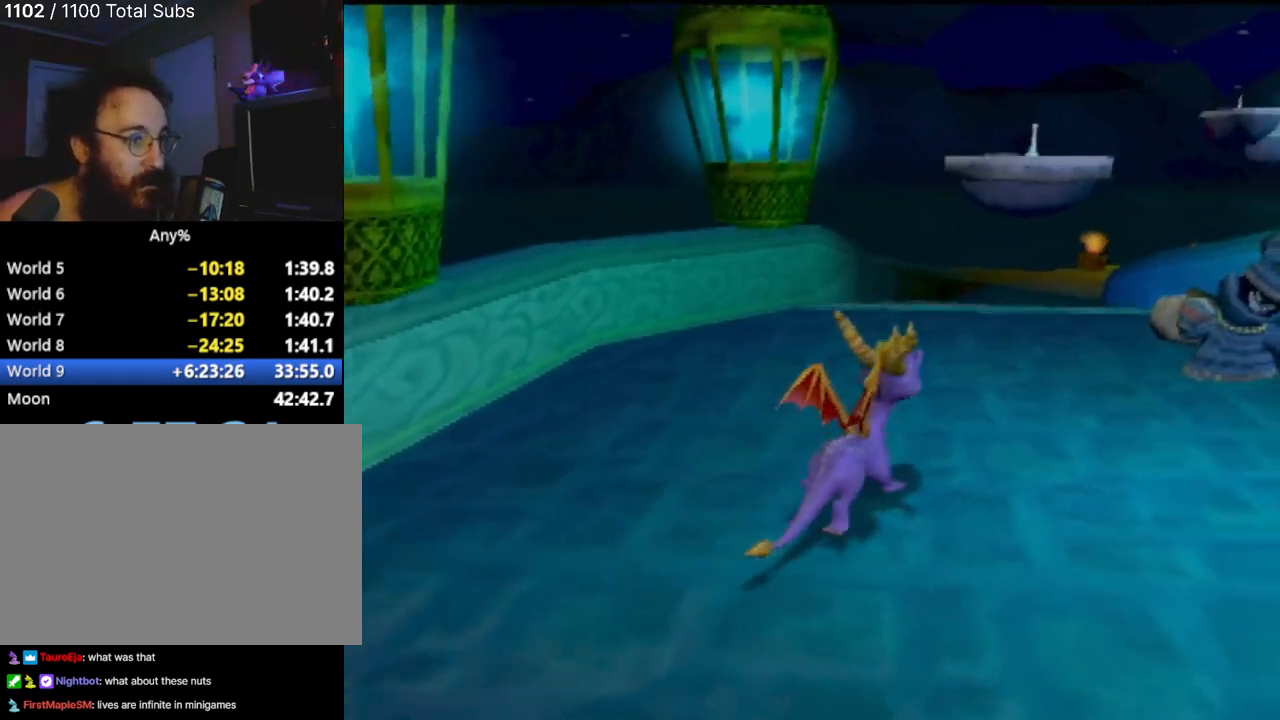
Gameplay with a controller (PlayStation layout); each line is a JSON object with the inputs held at the frame after it. "events" lists button and stick changes between this image and that frame as [ms after this image, input, new state], when the widget could be followed in between. Not read: L3 R3 right_stick.
{"buttons": [], "left_stick": "up-right", "events": [[467, "left_stick", "up-right"]]}
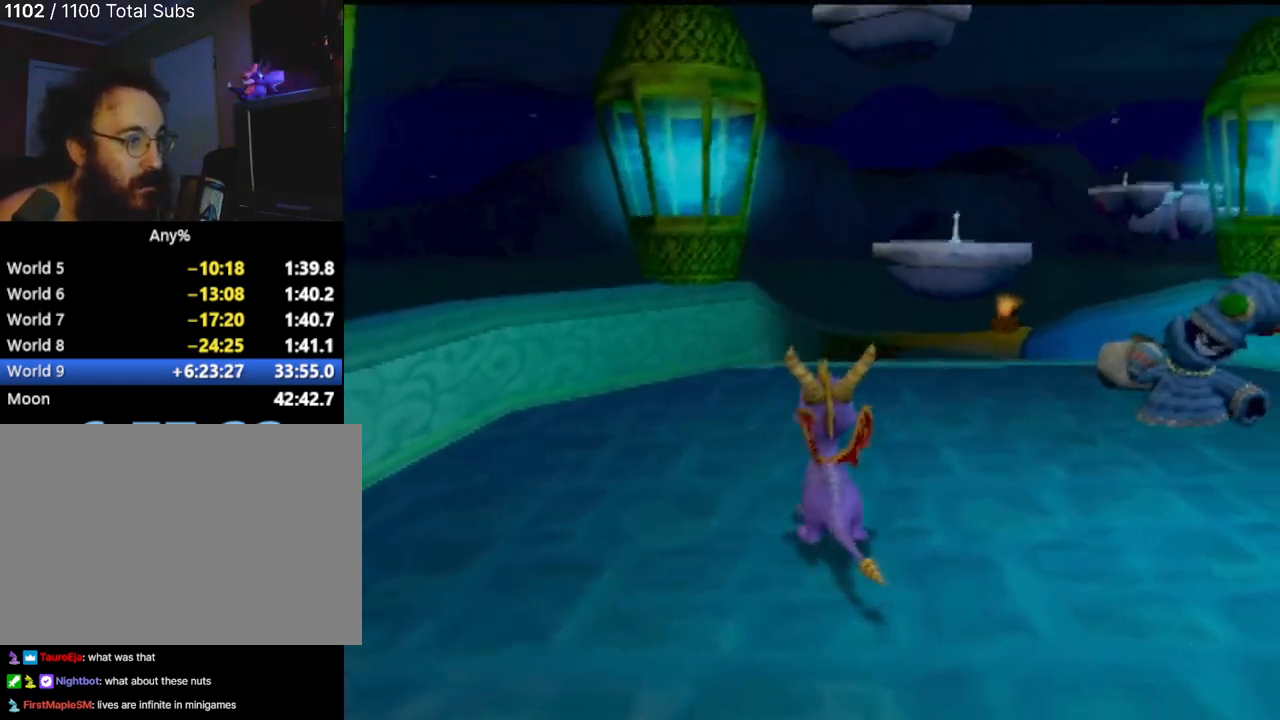
{"buttons": [], "left_stick": "center", "events": [[51, "CROSS", "down"], [117, "CROSS", "up"], [117, "left_stick", "center"]]}
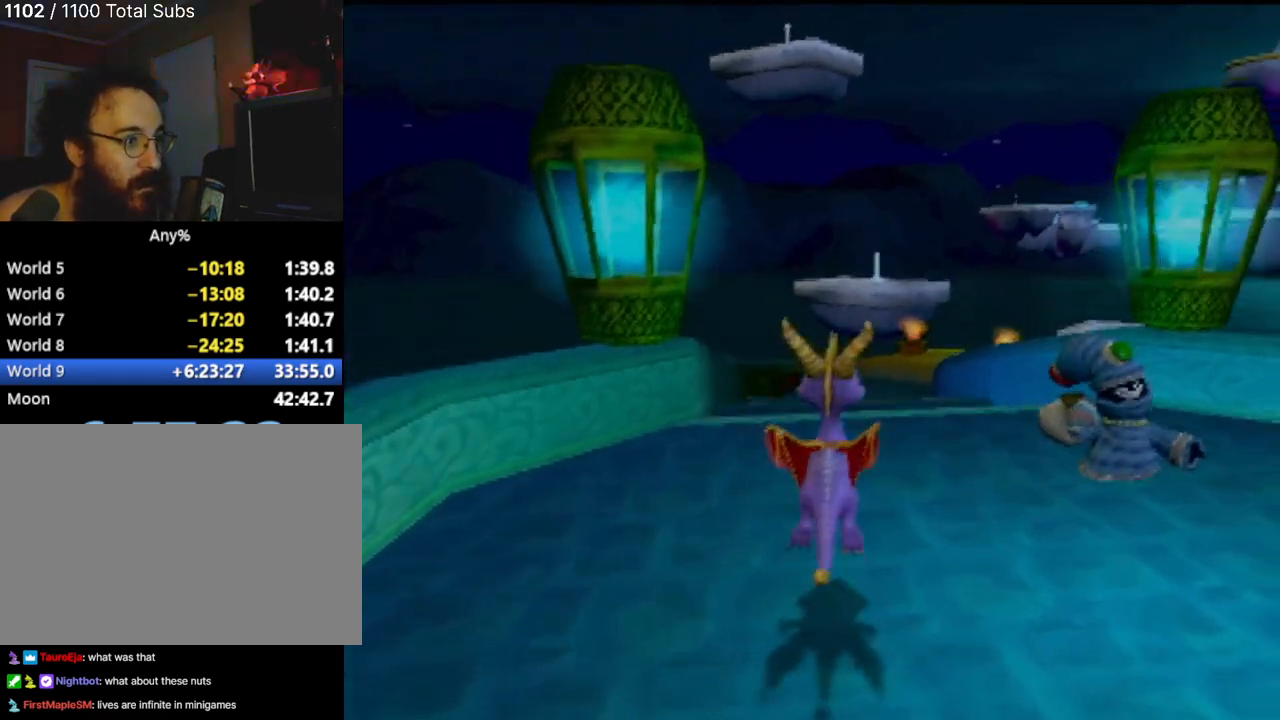
{"buttons": ["SQUARE"], "left_stick": "up", "events": [[17, "left_stick", "up"], [67, "CROSS", "down"], [183, "CROSS", "up"], [434, "SQUARE", "down"]]}
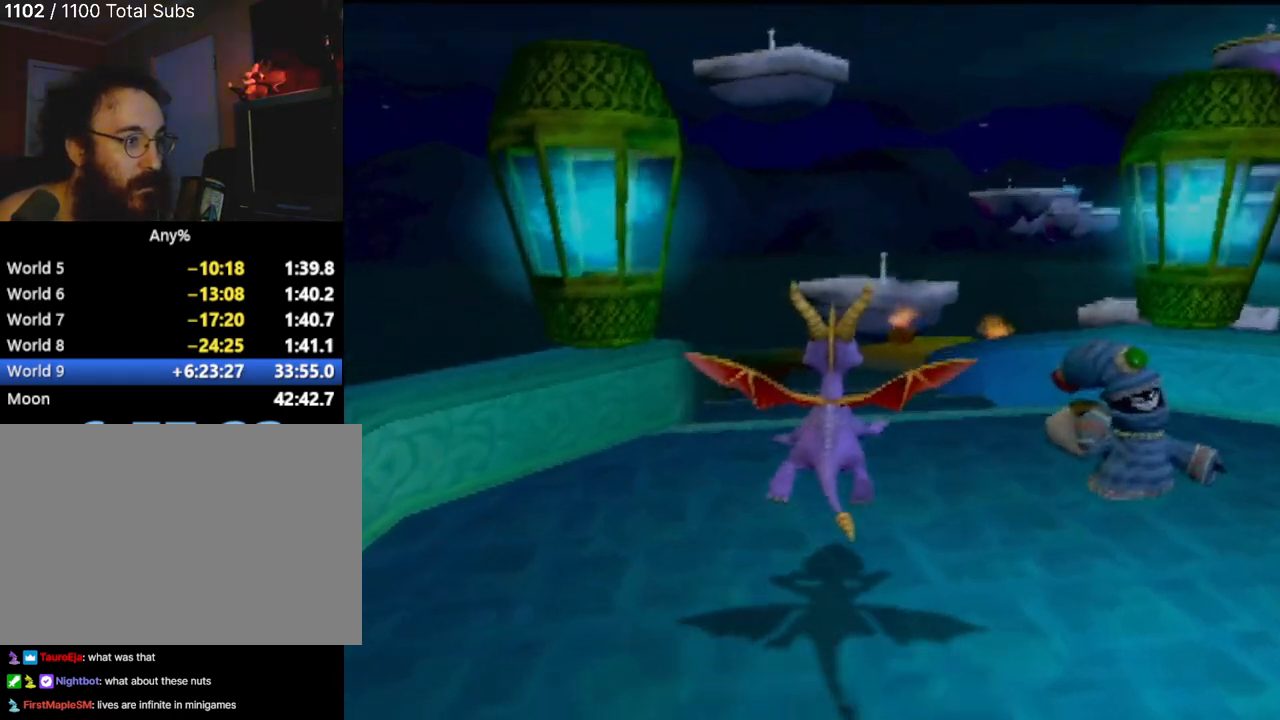
{"buttons": ["CROSS", "SQUARE"], "left_stick": "center", "events": [[67, "left_stick", "center"], [117, "CROSS", "down"]]}
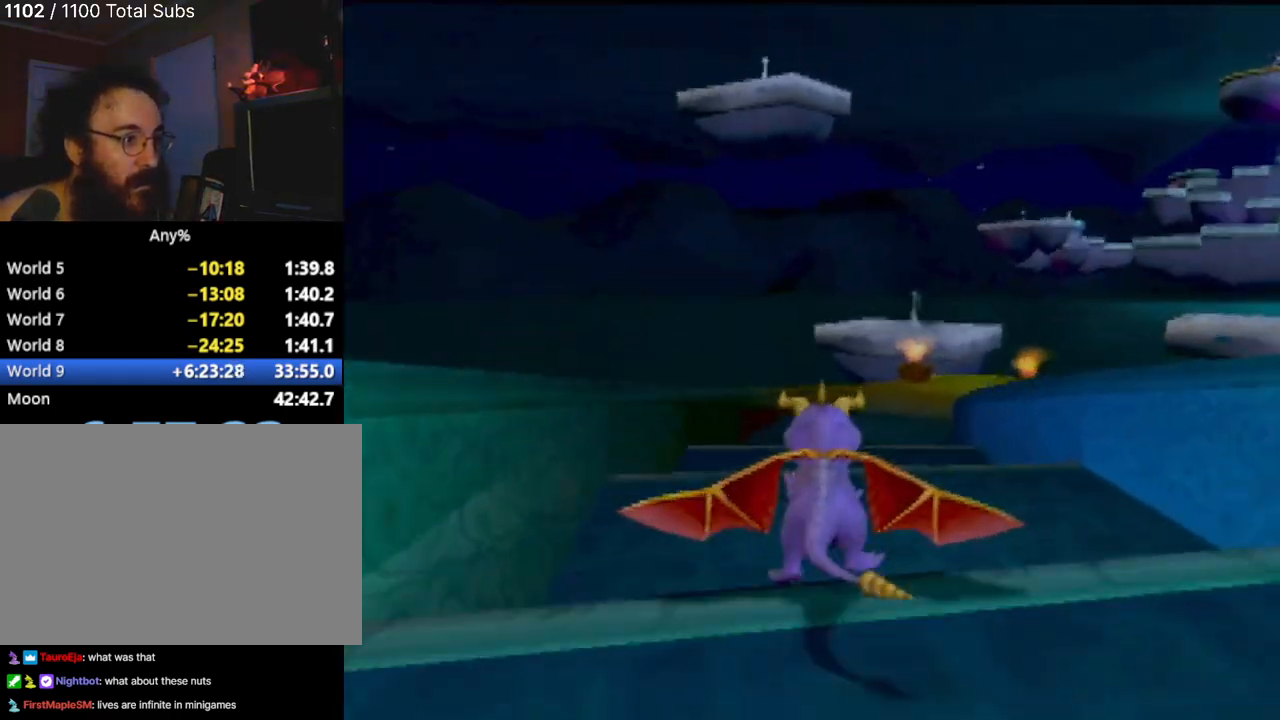
{"buttons": [], "left_stick": "center", "events": [[133, "left_stick", "right"], [250, "left_stick", "center"], [267, "CROSS", "up"], [267, "SQUARE", "up"]]}
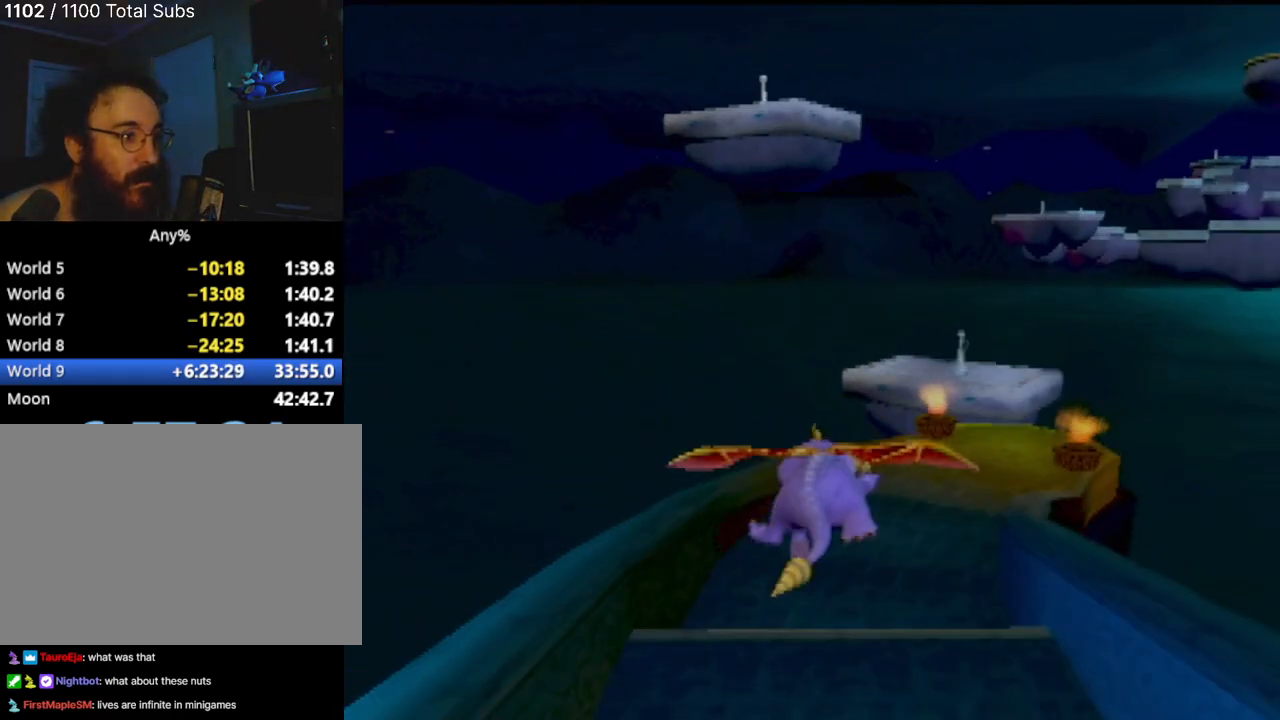
{"buttons": [], "left_stick": "center", "events": []}
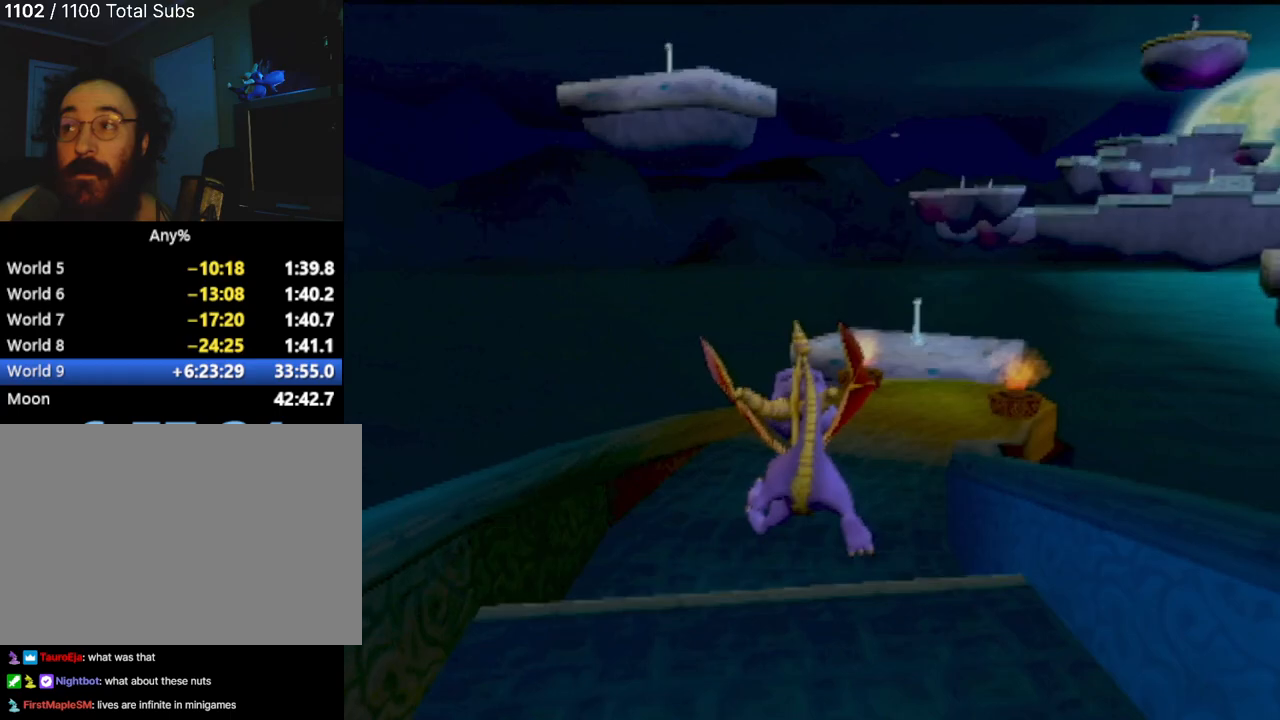
{"buttons": ["CROSS"], "left_stick": "down-right", "events": [[133, "left_stick", "right"], [317, "left_stick", "down-right"], [500, "CROSS", "down"]]}
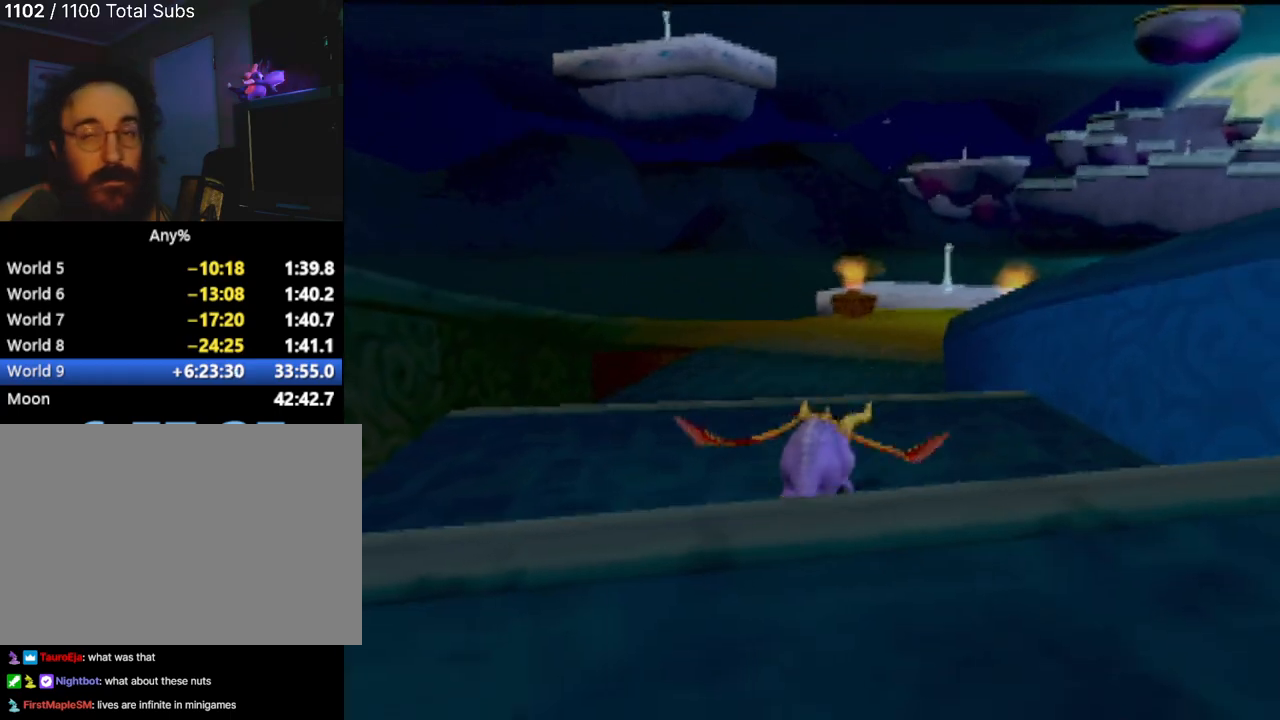
{"buttons": [], "left_stick": "down", "events": [[284, "CROSS", "up"], [301, "left_stick", "down"]]}
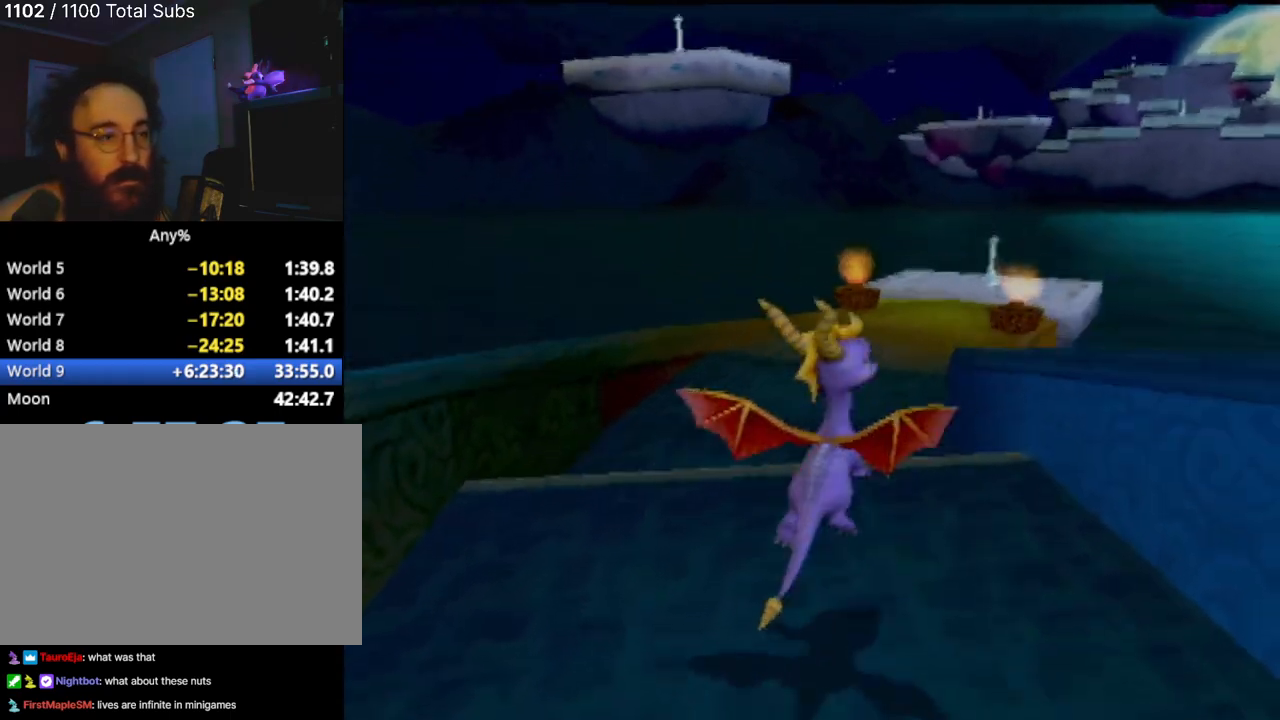
{"buttons": [], "left_stick": "down", "events": []}
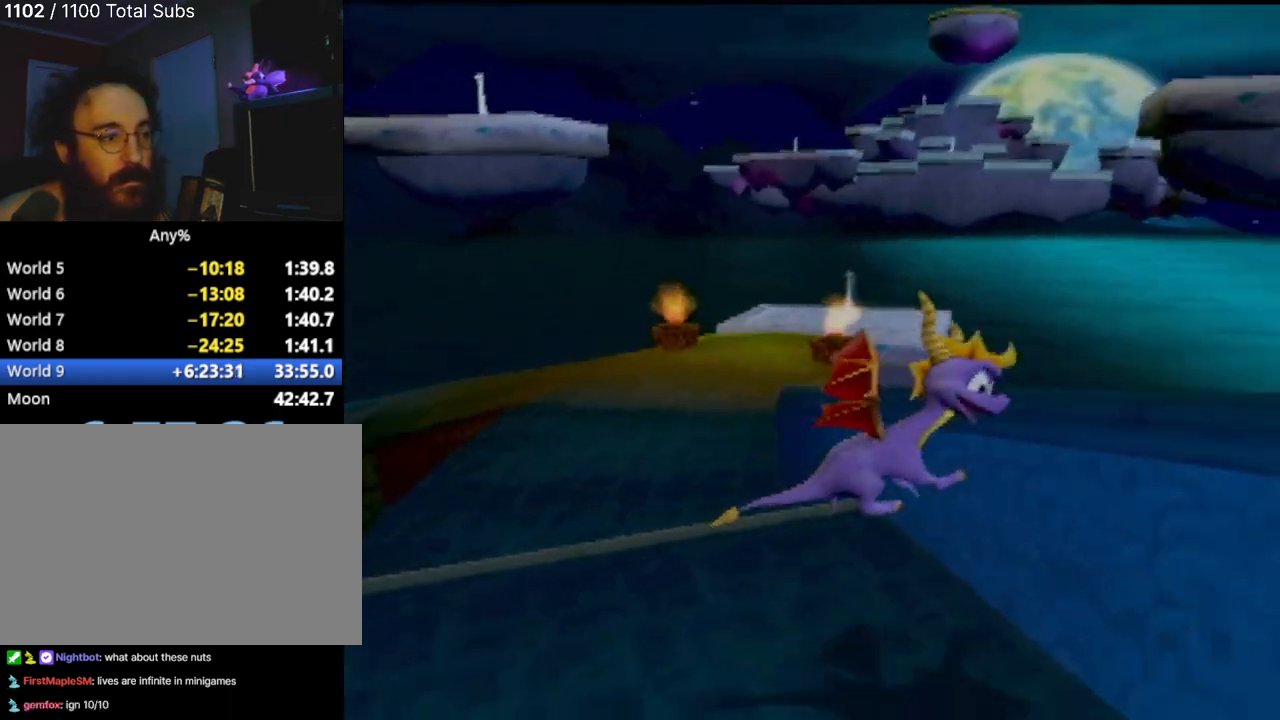
{"buttons": [], "left_stick": "down-right", "events": [[101, "CROSS", "down"], [284, "left_stick", "down-right"], [301, "CROSS", "up"]]}
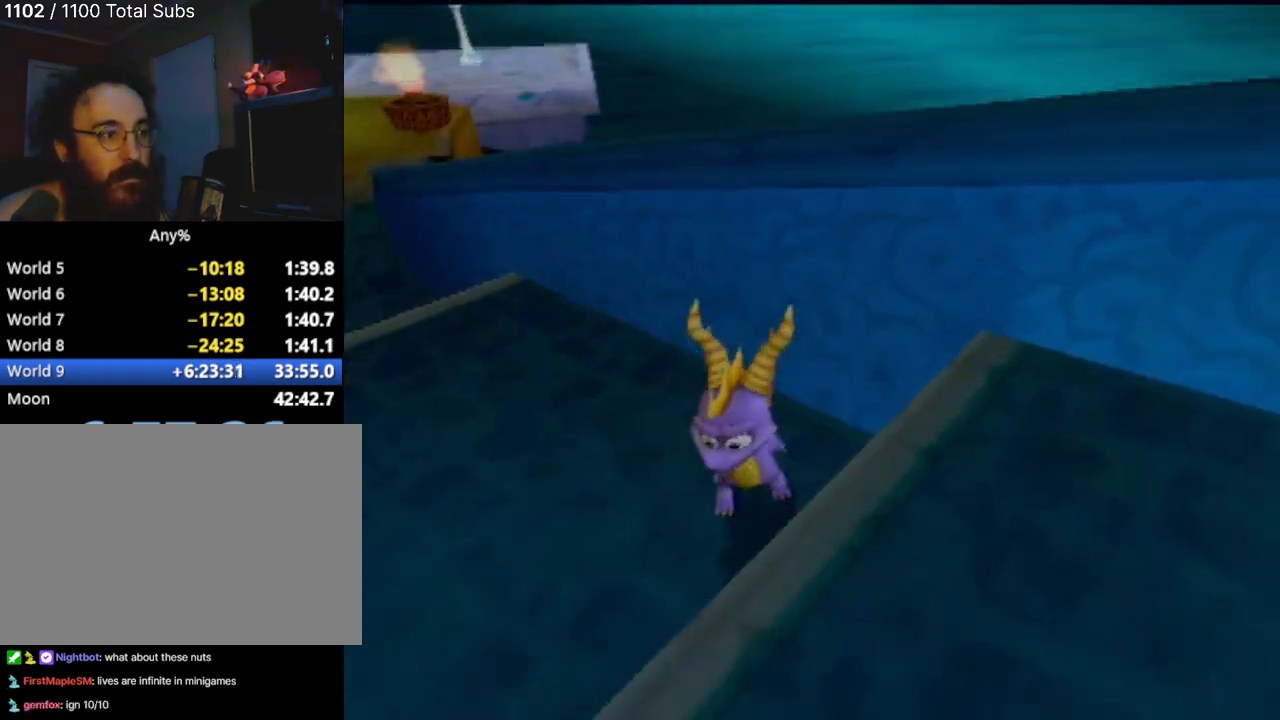
{"buttons": ["CROSS"], "left_stick": "down-right", "events": [[384, "CROSS", "down"]]}
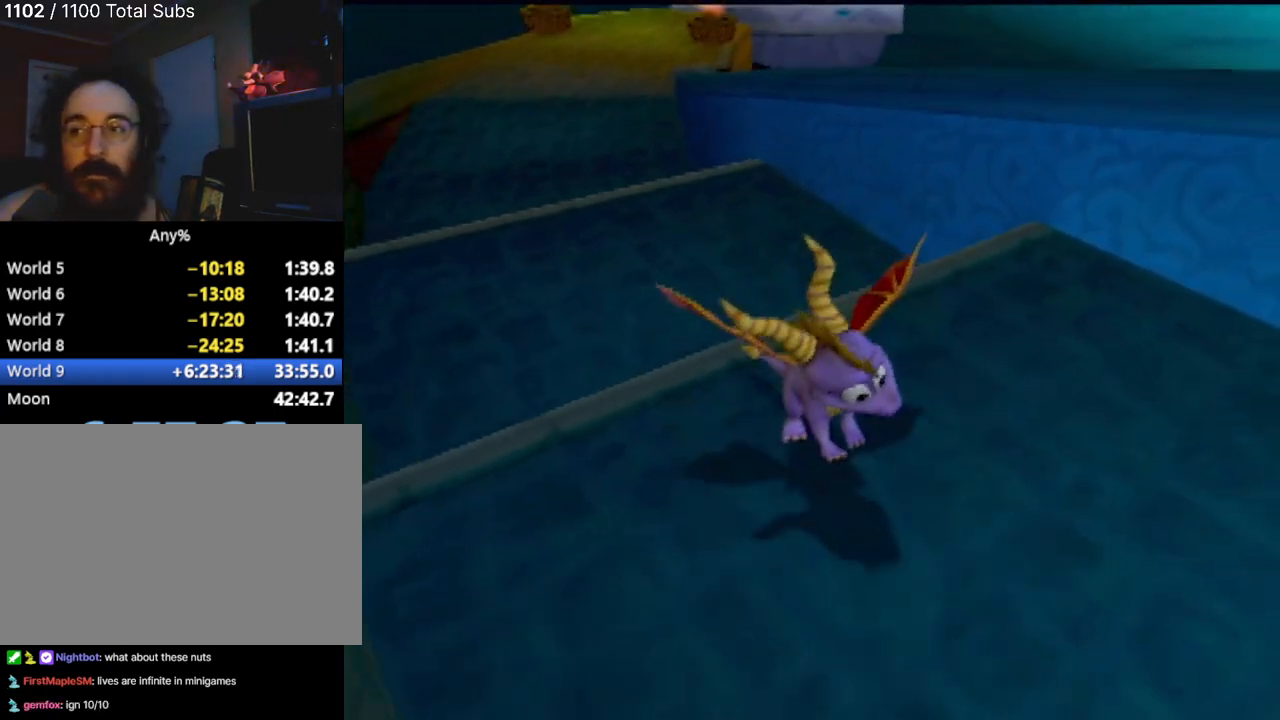
{"buttons": [], "left_stick": "up-right", "events": [[34, "CROSS", "up"], [167, "left_stick", "right"], [351, "left_stick", "up-right"]]}
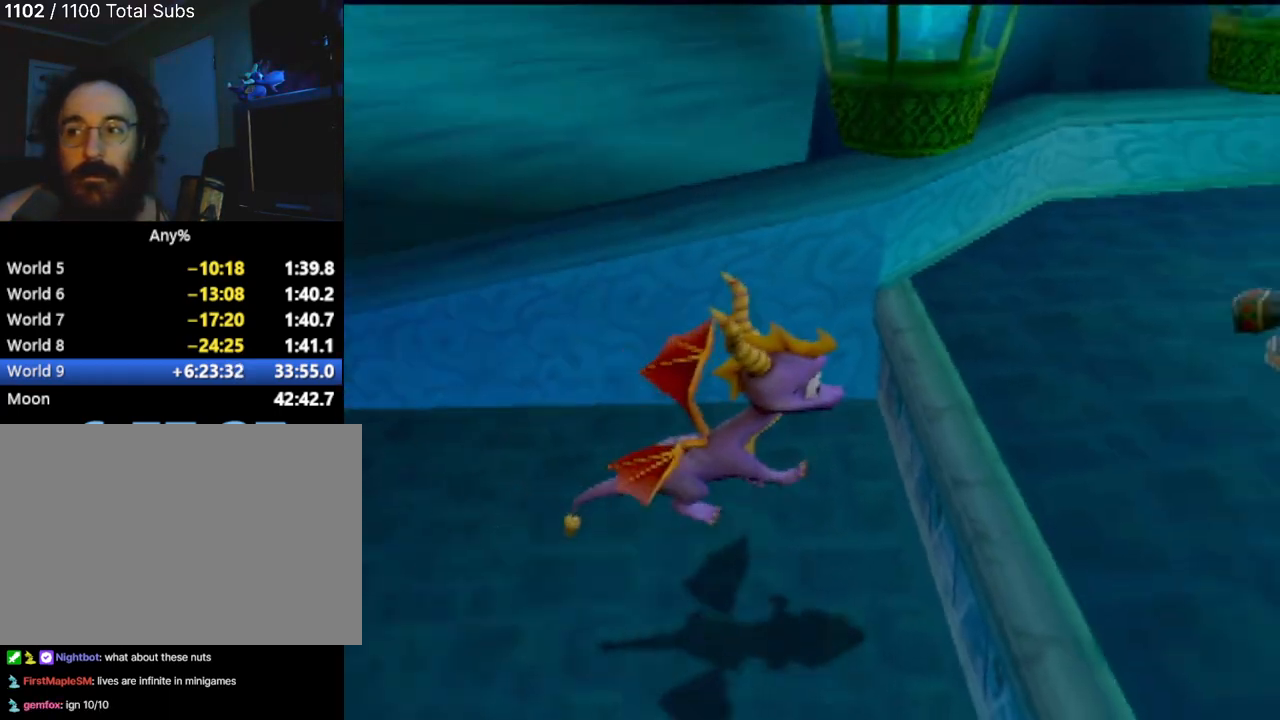
{"buttons": [], "left_stick": "up-right", "events": []}
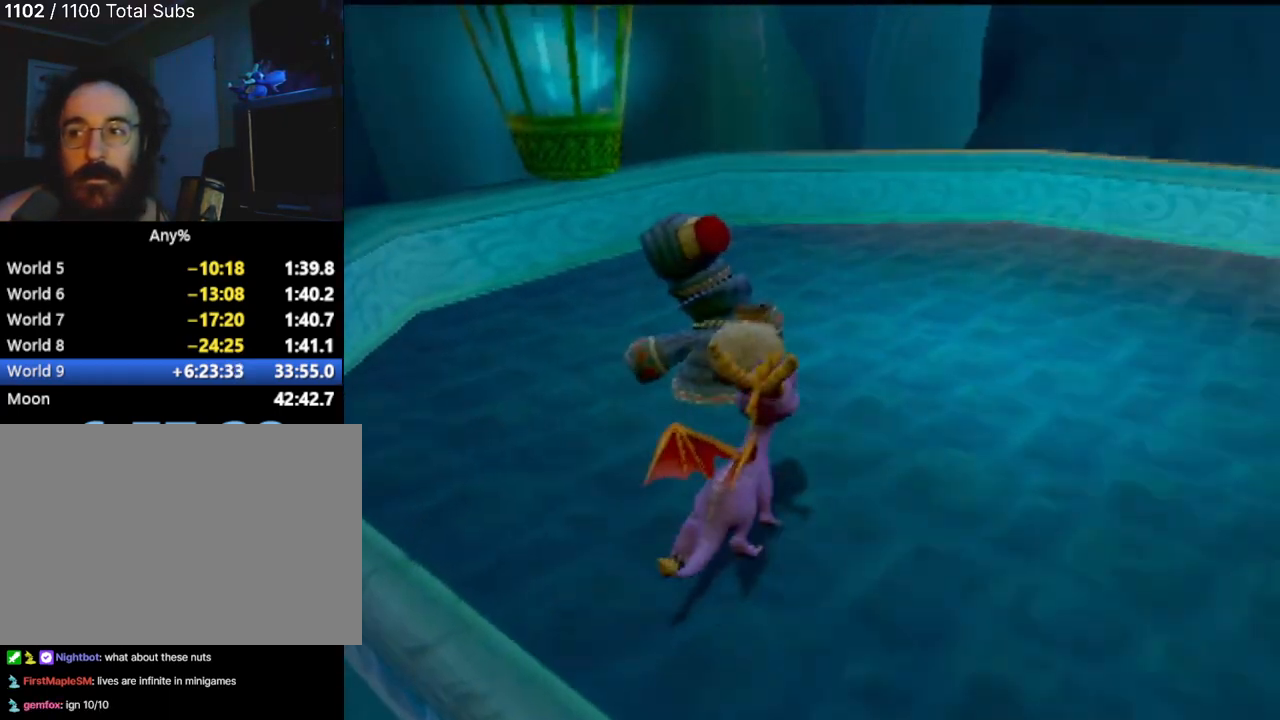
{"buttons": [], "left_stick": "up", "events": [[384, "left_stick", "up"]]}
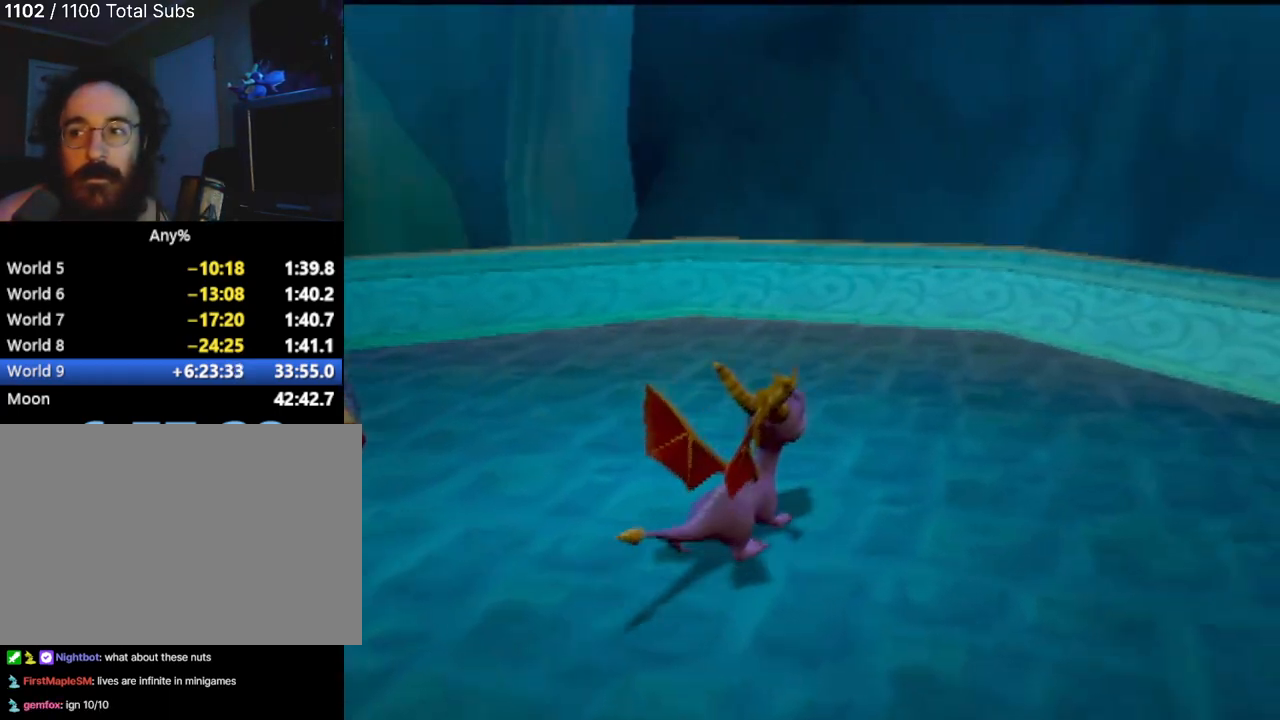
{"buttons": [], "left_stick": "center", "events": [[183, "left_stick", "center"]]}
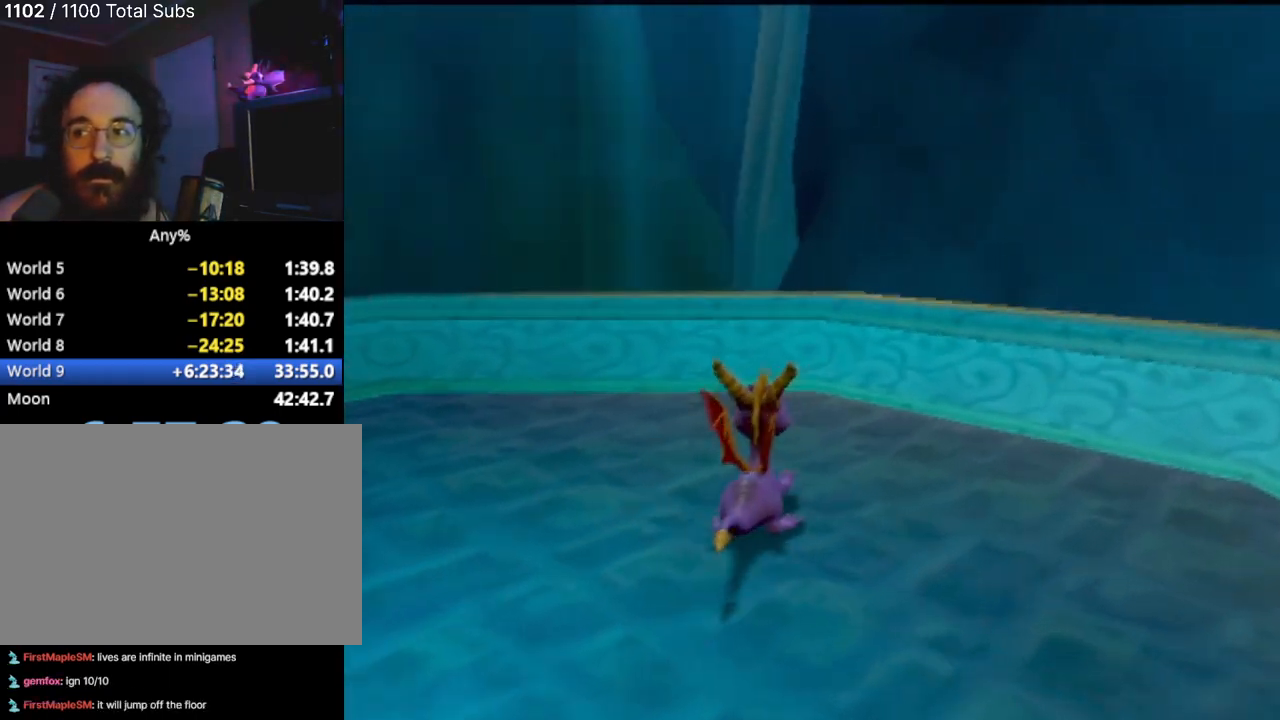
{"buttons": [], "left_stick": "left", "events": [[67, "left_stick", "up-left"], [317, "left_stick", "left"]]}
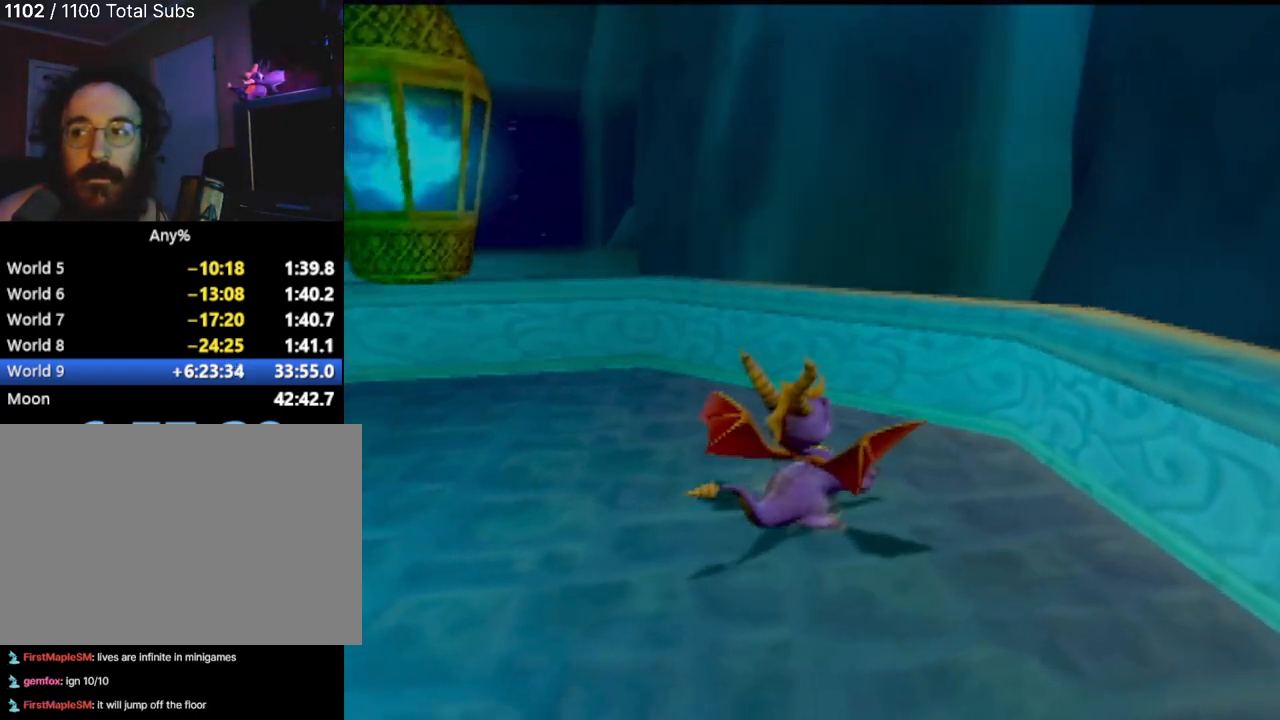
{"buttons": [], "left_stick": "left", "events": [[100, "left_stick", "center"], [200, "CROSS", "down"], [284, "left_stick", "left"], [317, "CROSS", "up"]]}
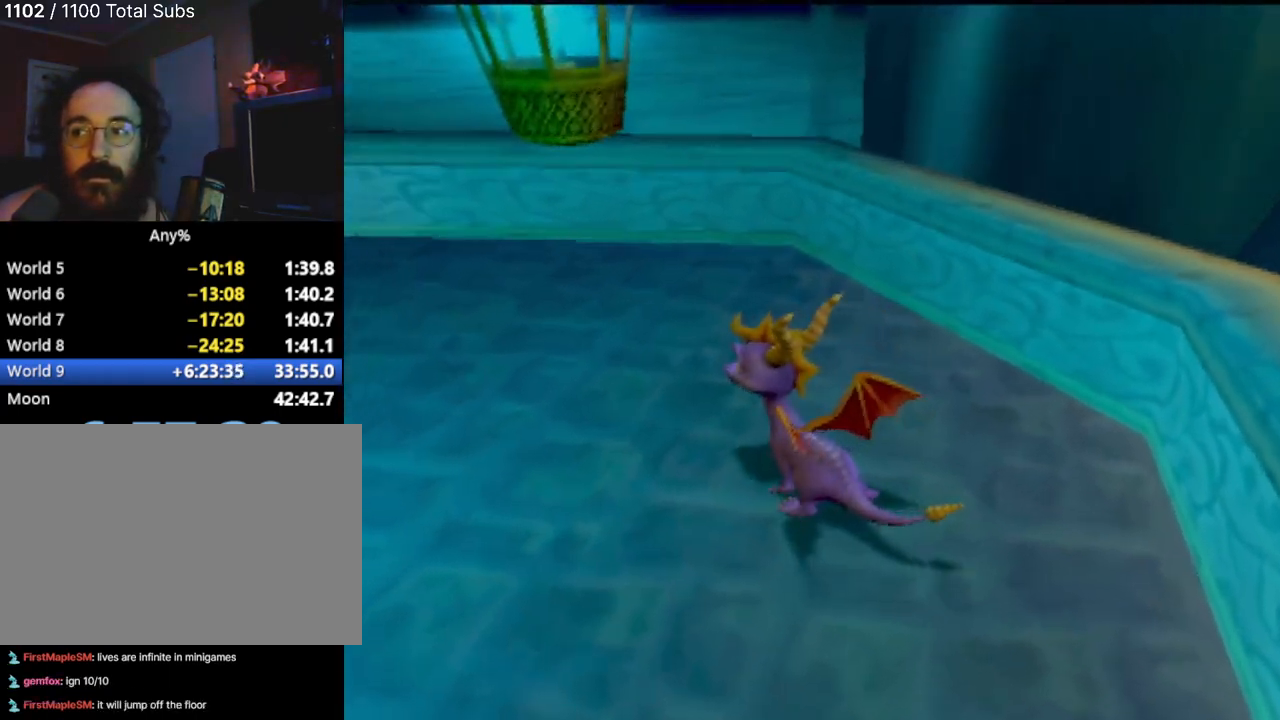
{"buttons": [], "left_stick": "center", "events": [[501, "left_stick", "center"]]}
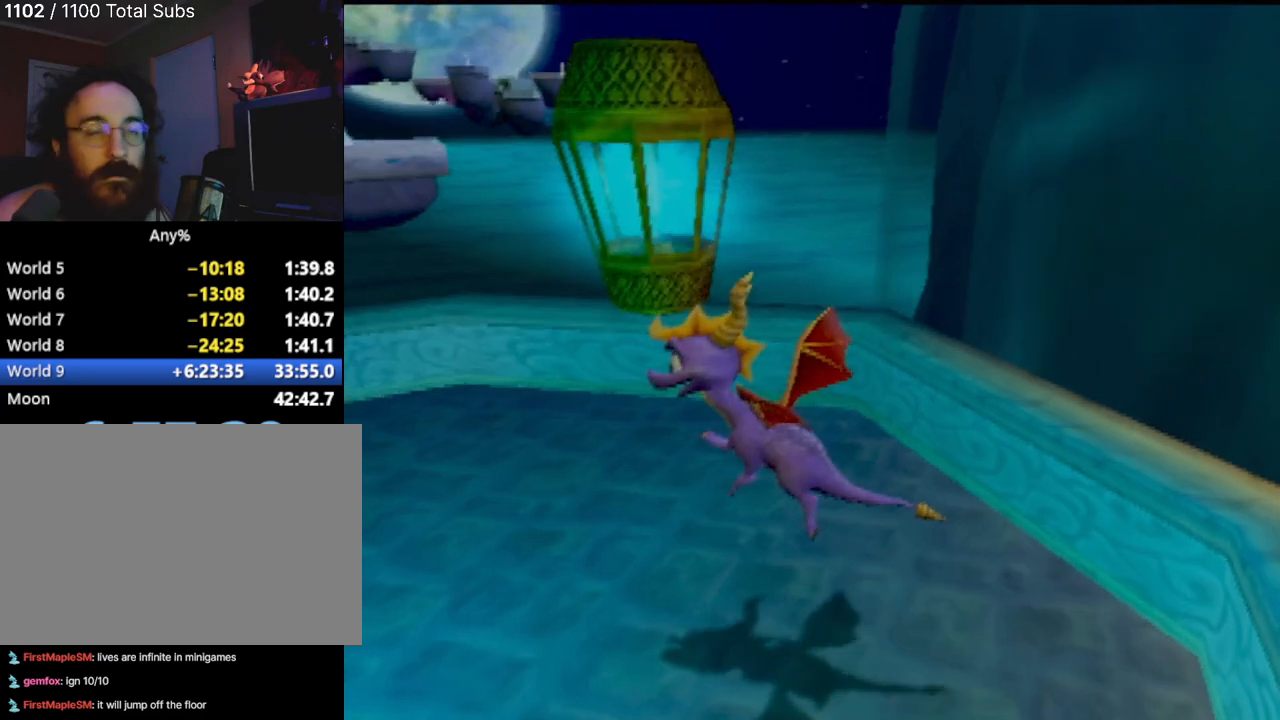
{"buttons": [], "left_stick": "left", "events": [[450, "left_stick", "left"]]}
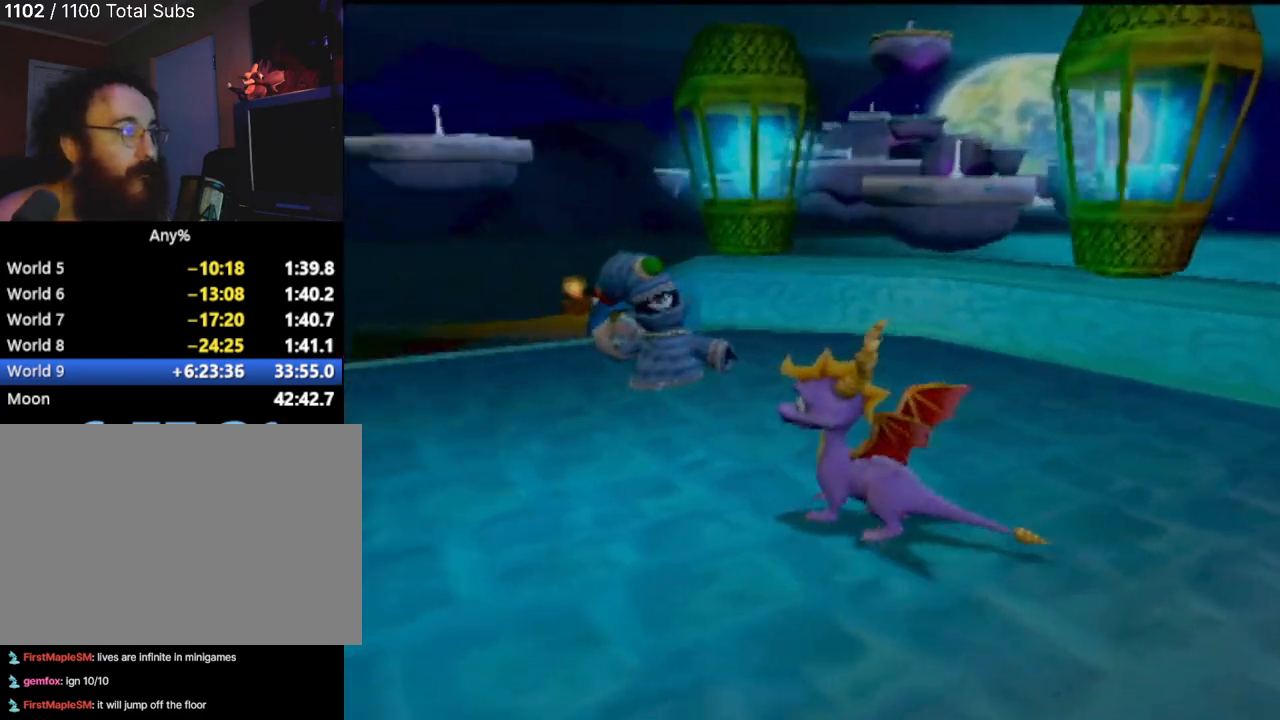
{"buttons": [], "left_stick": "center", "events": [[468, "left_stick", "center"]]}
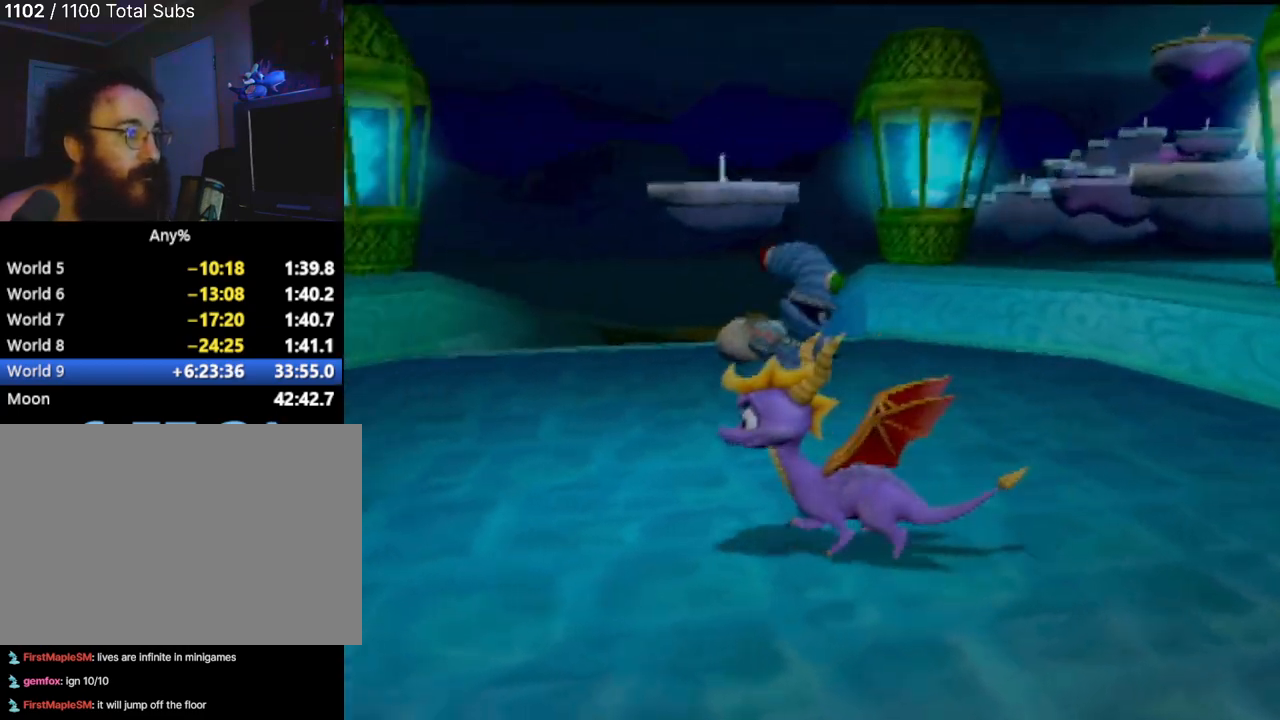
{"buttons": [], "left_stick": "up-left", "events": [[300, "left_stick", "left"], [384, "left_stick", "up-left"]]}
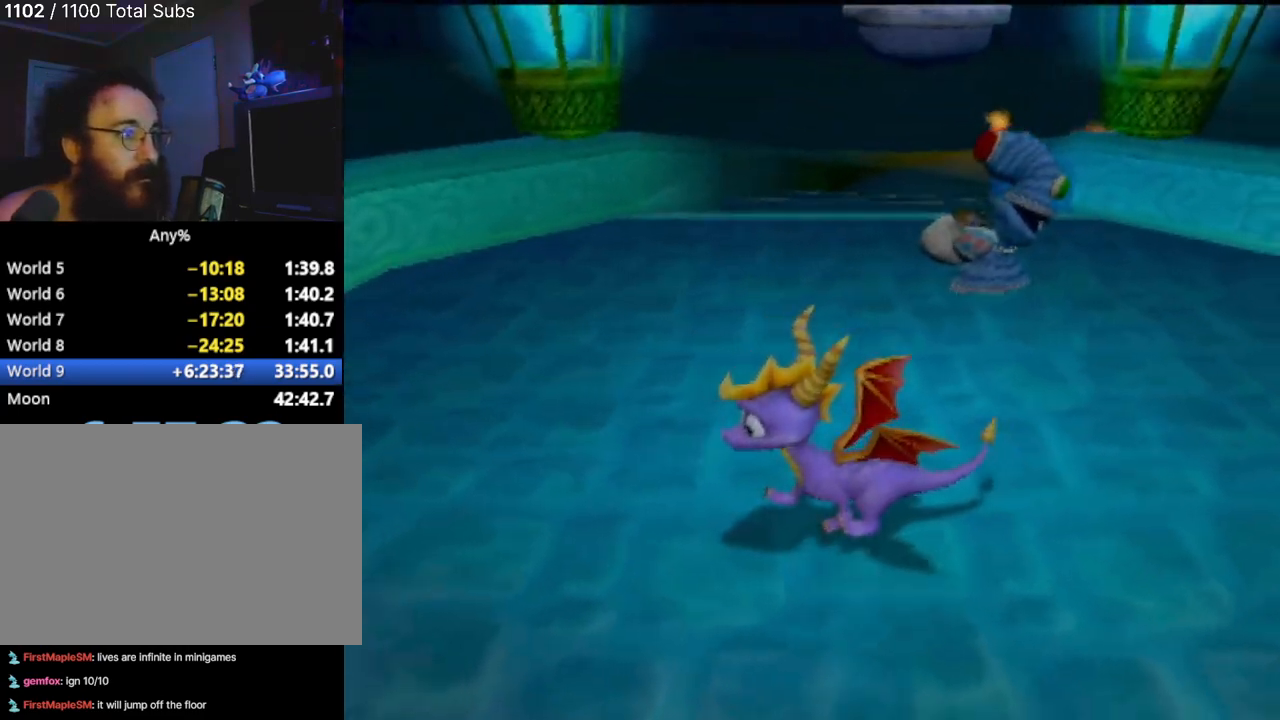
{"buttons": [], "left_stick": "center", "events": [[284, "left_stick", "center"]]}
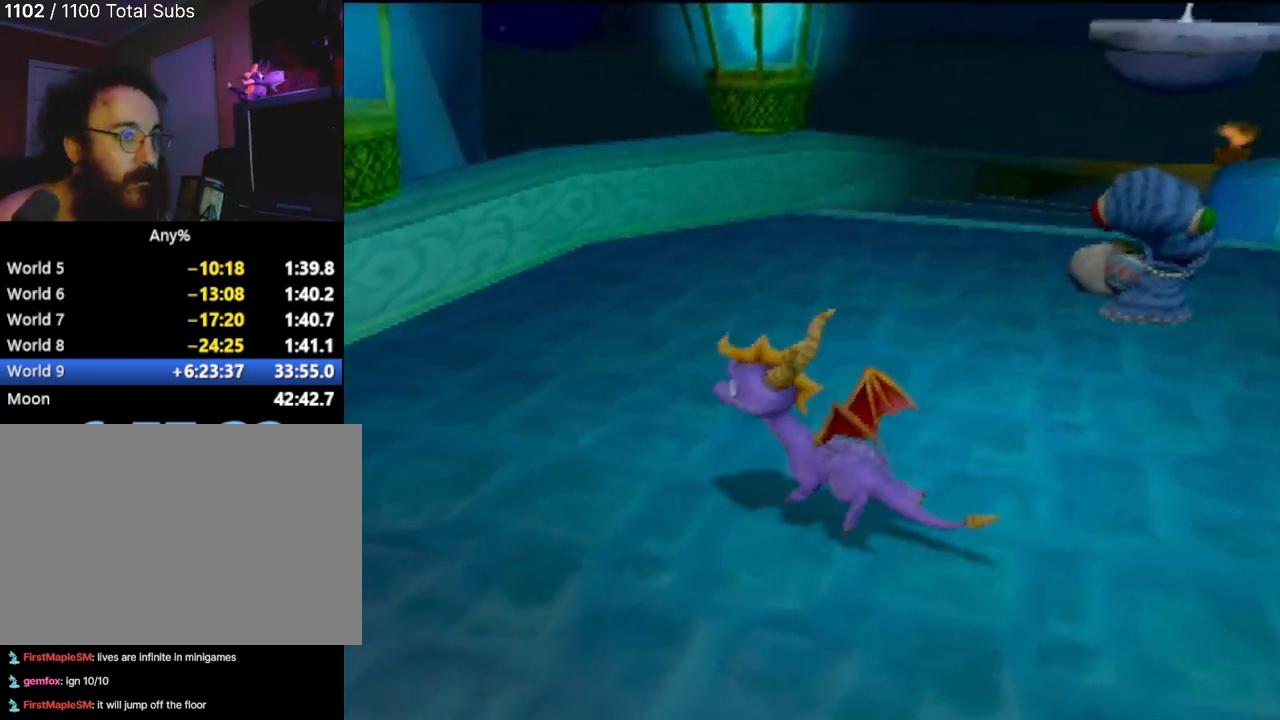
{"buttons": [], "left_stick": "center", "events": [[167, "left_stick", "up"], [484, "left_stick", "center"]]}
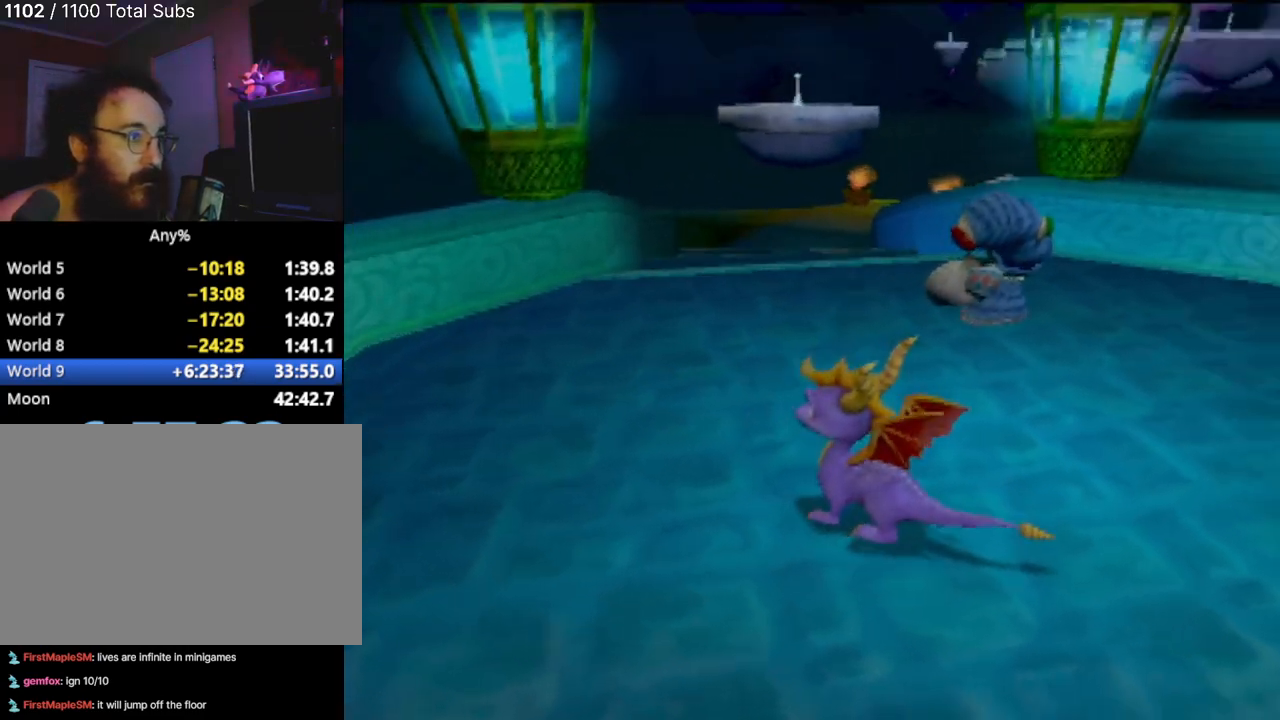
{"buttons": [], "left_stick": "center", "events": [[167, "CROSS", "down"], [217, "left_stick", "up"], [300, "CROSS", "up"], [333, "left_stick", "center"]]}
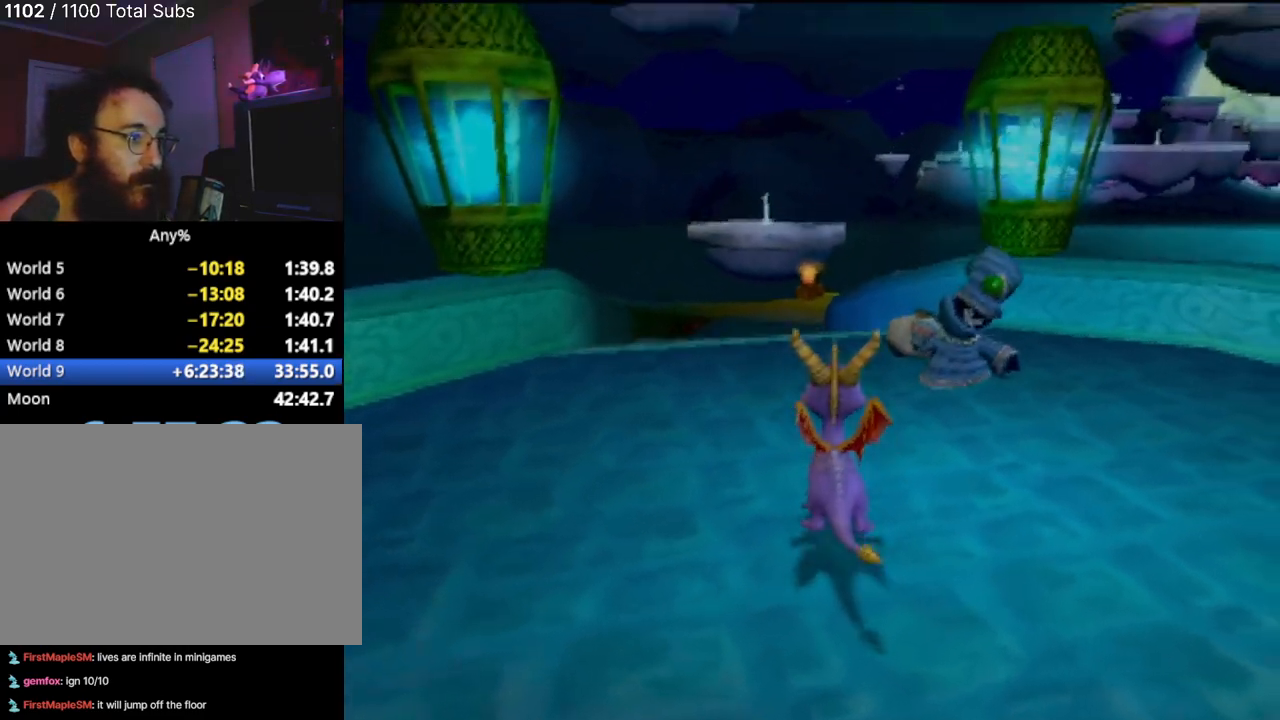
{"buttons": ["SQUARE"], "left_stick": "center", "events": [[251, "left_stick", "up-left"], [301, "SQUARE", "down"], [417, "left_stick", "center"]]}
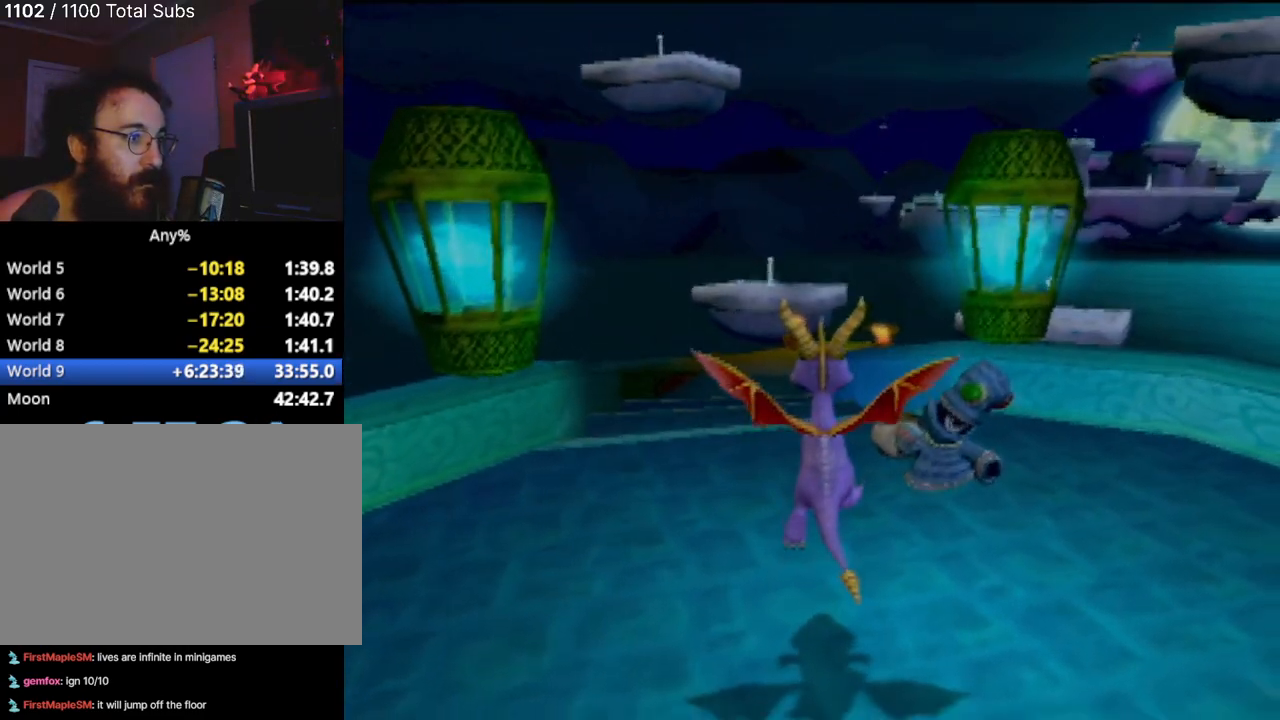
{"buttons": [], "left_stick": "down-left", "events": [[117, "SQUARE", "up"], [300, "CROSS", "down"], [350, "CROSS", "up"], [384, "left_stick", "down-left"]]}
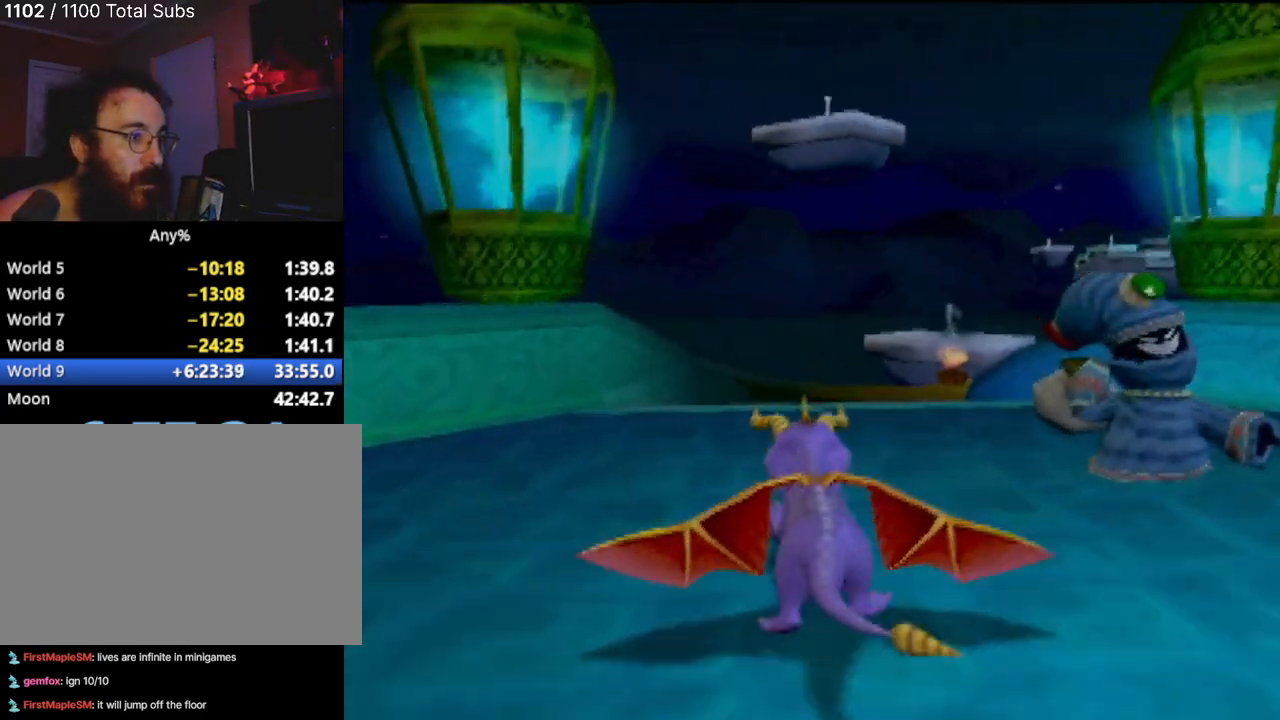
{"buttons": [], "left_stick": "down-left", "events": []}
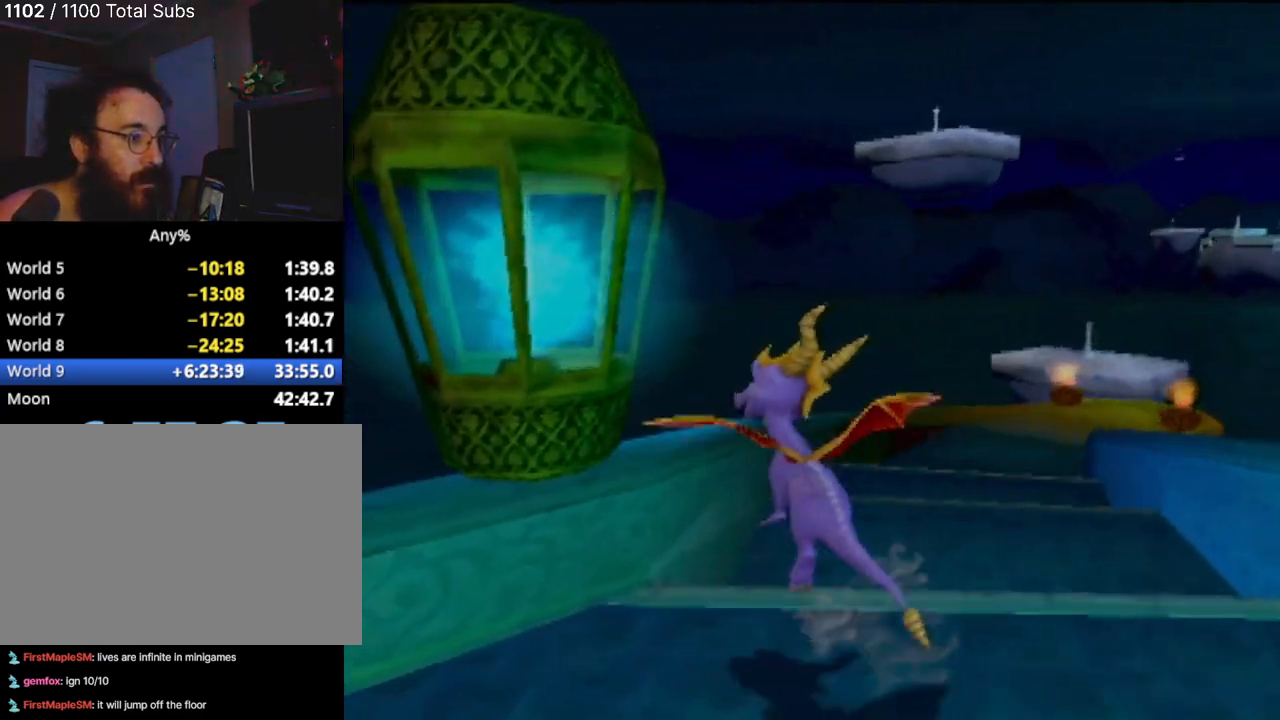
{"buttons": [], "left_stick": "down", "events": [[333, "left_stick", "down"]]}